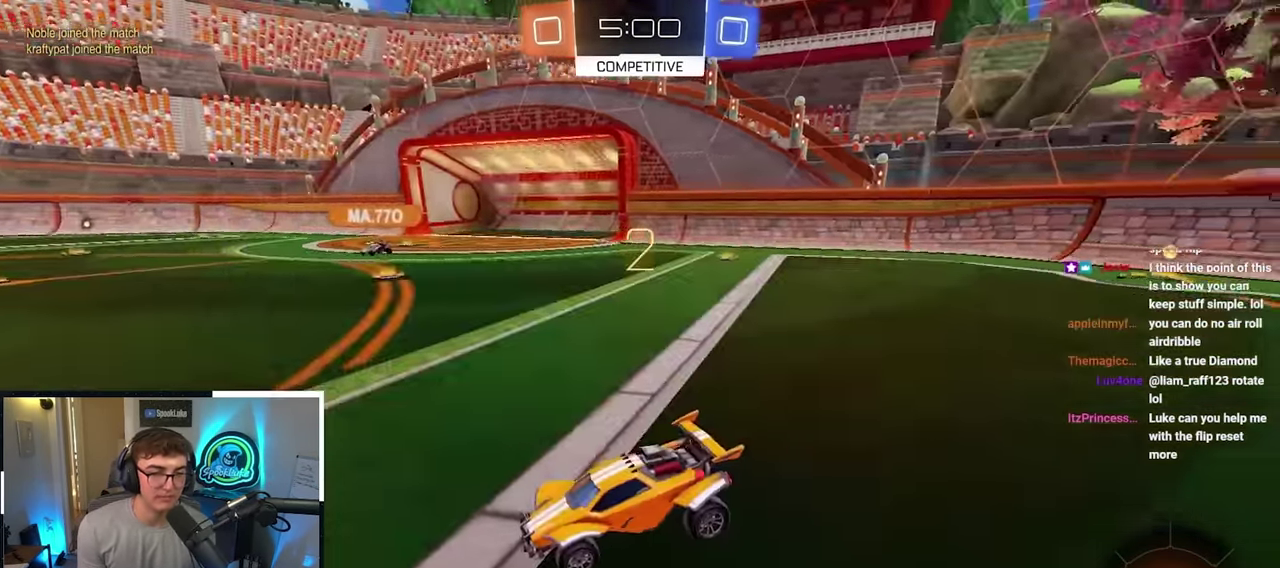
Gameplay with a controller (PlayStation layout); each line is a JSON object with the inputs held at the frame after it (dt_ms = milliseconds from this image to that frame). "events" lists button and stick changes between this image and that frame as [ms after this image, input, new state], when the widget could be followed in between.
{"dt_ms": 500, "buttons": [], "left_stick": "up-right", "right_stick": "center", "events": [[67, "right_stick", "center"], [100, "left_stick", "right"], [250, "left_stick", "up-right"]]}
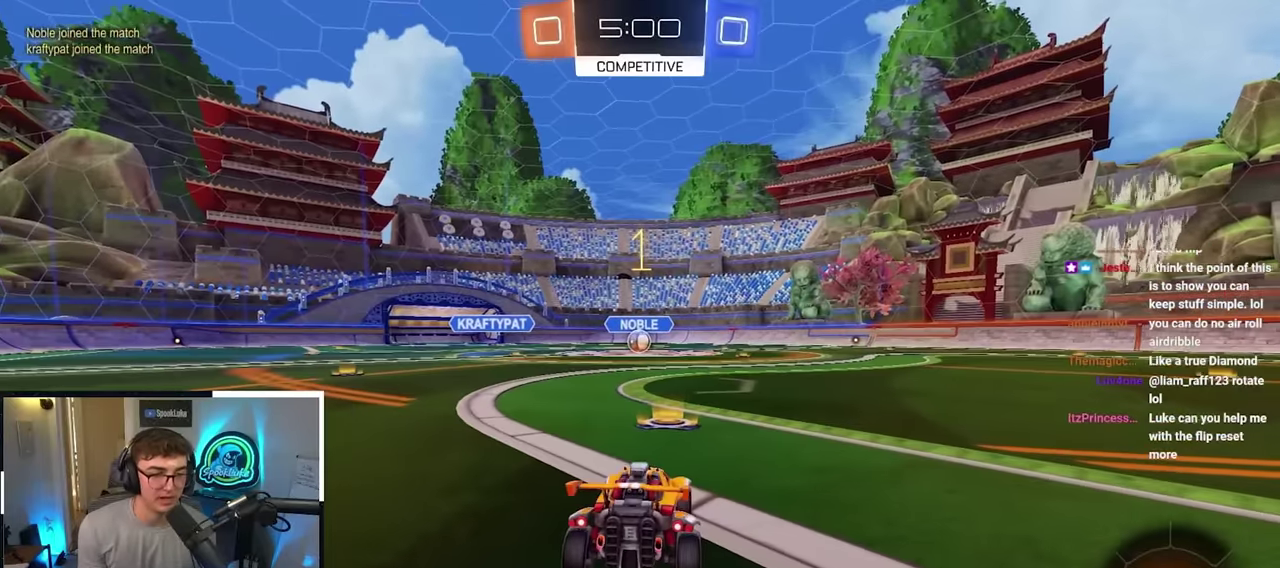
{"dt_ms": 500, "buttons": ["L2"], "left_stick": "up-right", "right_stick": "center", "events": [[267, "TRIANGLE", "down"], [333, "L2", "down"], [367, "TRIANGLE", "up"]]}
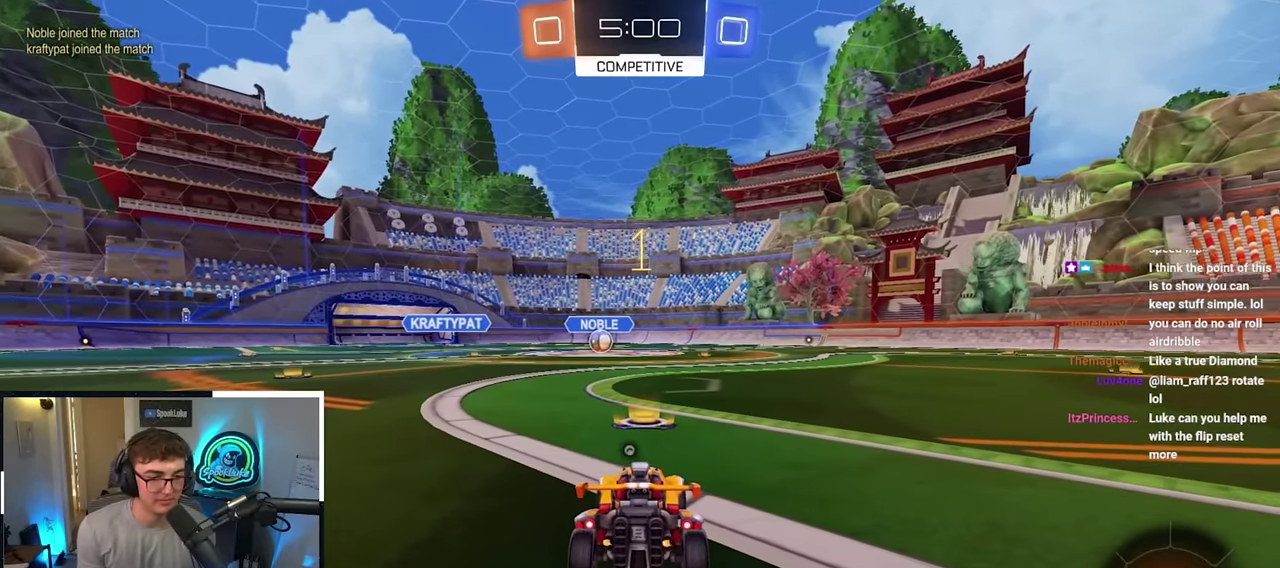
{"dt_ms": 700, "buttons": ["CROSS", "L2", "R1"], "left_stick": "up-right", "right_stick": "center", "events": [[367, "left_stick", "up"], [483, "left_stick", "up-right"], [500, "CROSS", "down"], [517, "R1", "down"]]}
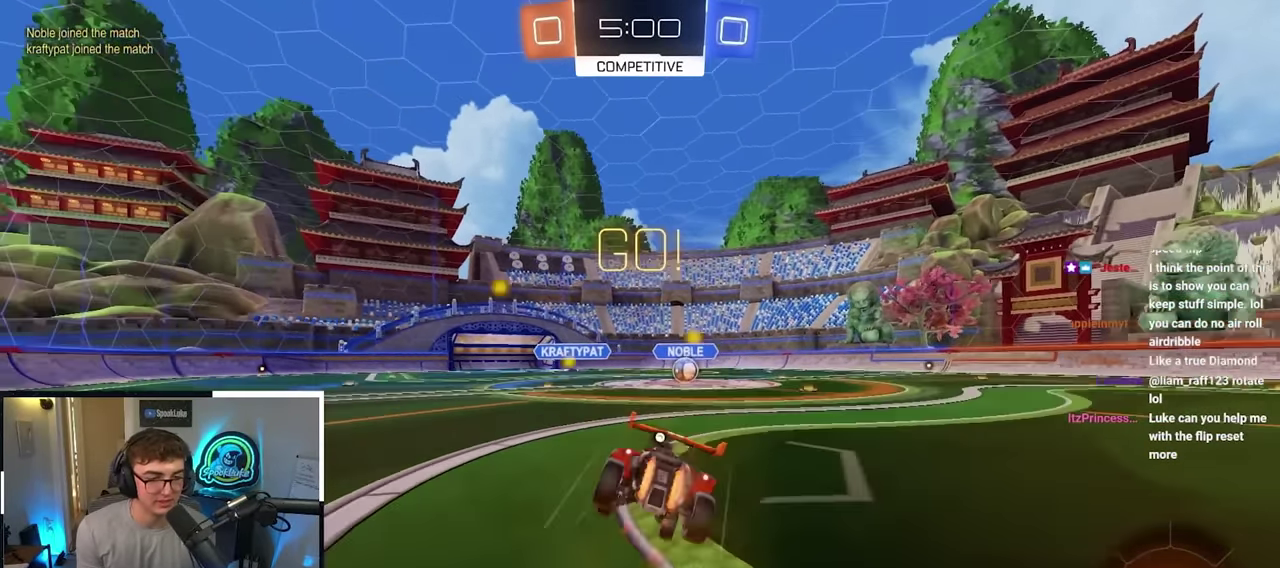
{"dt_ms": 300, "buttons": [], "left_stick": "center", "right_stick": "center"}
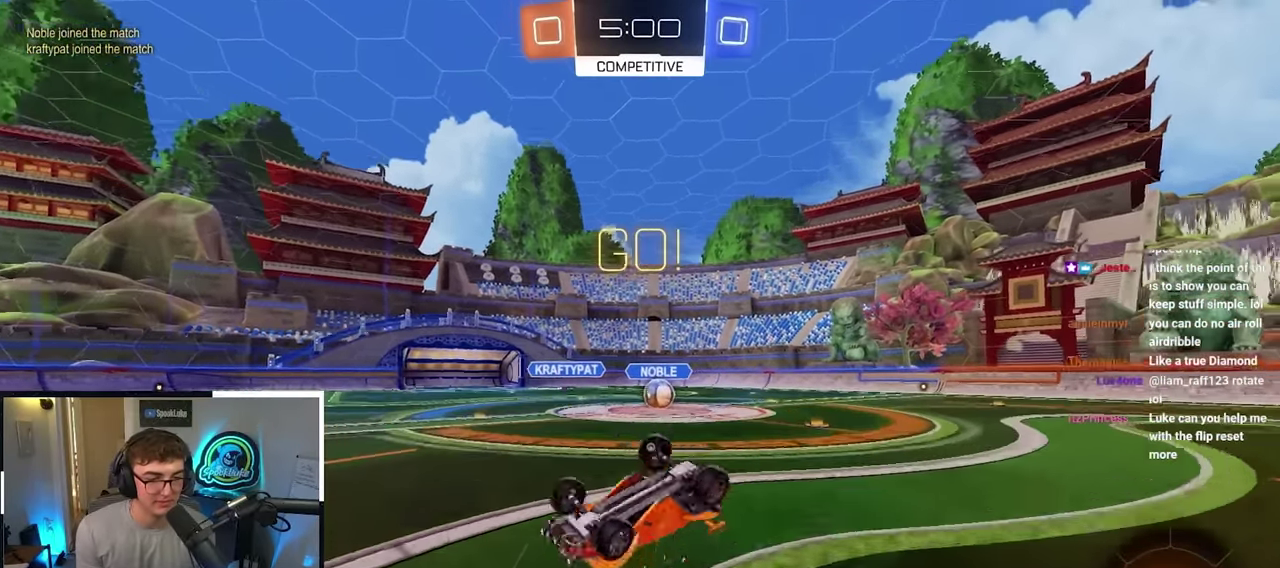
{"dt_ms": 500, "buttons": [], "left_stick": "center", "right_stick": "center", "events": [[133, "TRIANGLE", "down"], [200, "TRIANGLE", "up"]]}
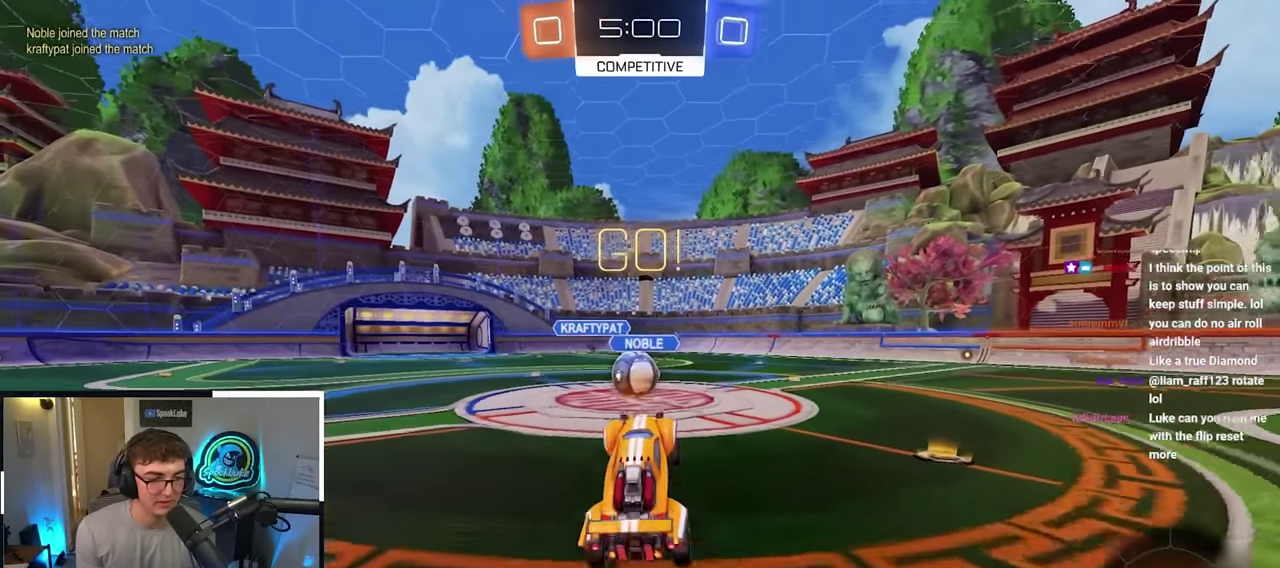
{"dt_ms": 500, "buttons": ["CROSS"], "left_stick": "up", "right_stick": "center", "events": [[400, "left_stick", "up"], [450, "CROSS", "down"]]}
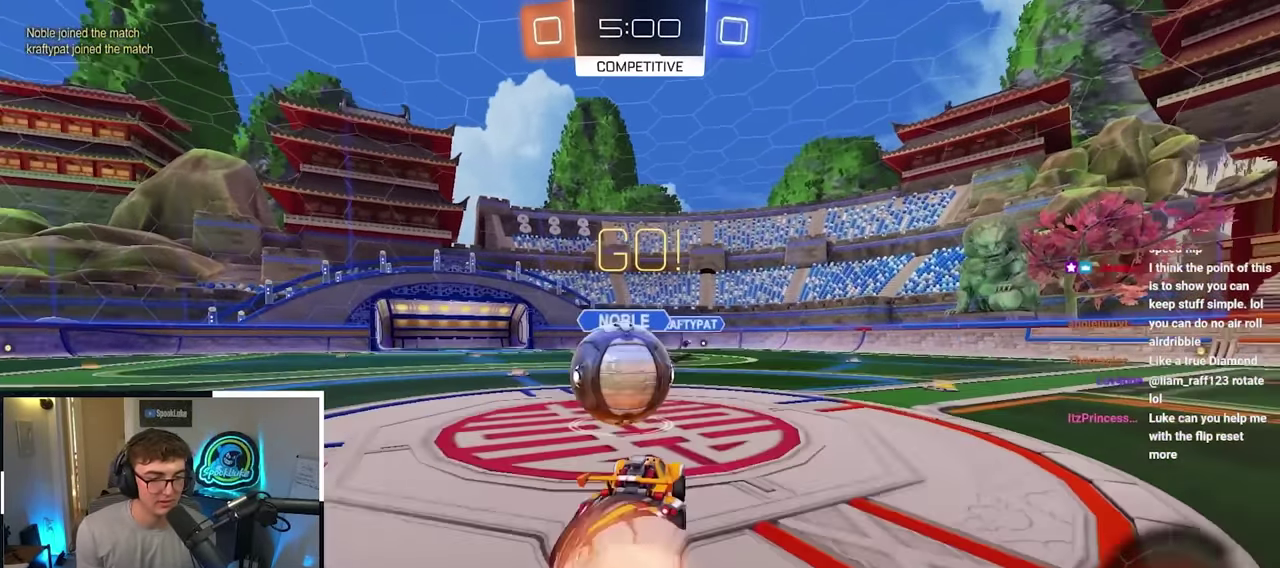
{"dt_ms": 300, "buttons": [], "left_stick": "up", "right_stick": "center", "events": [[267, "CROSS", "up"]]}
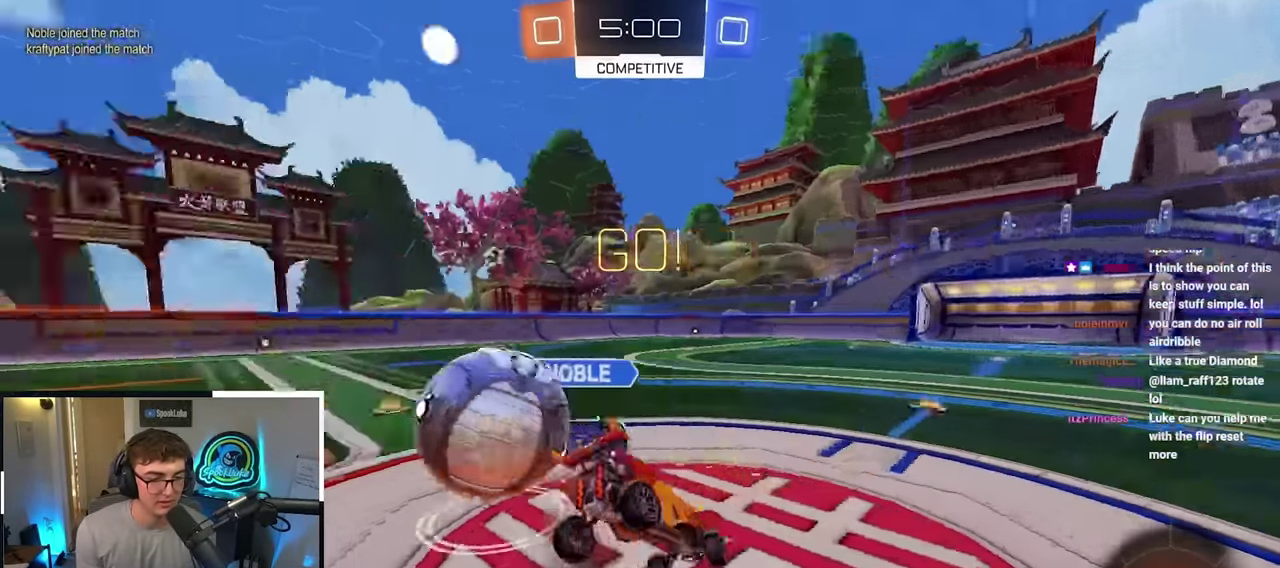
{"dt_ms": 800, "buttons": [], "left_stick": "right", "right_stick": "center", "events": [[117, "left_stick", "down-right"], [333, "R1", "down"], [350, "left_stick", "down-left"], [700, "R1", "up"], [700, "left_stick", "right"]]}
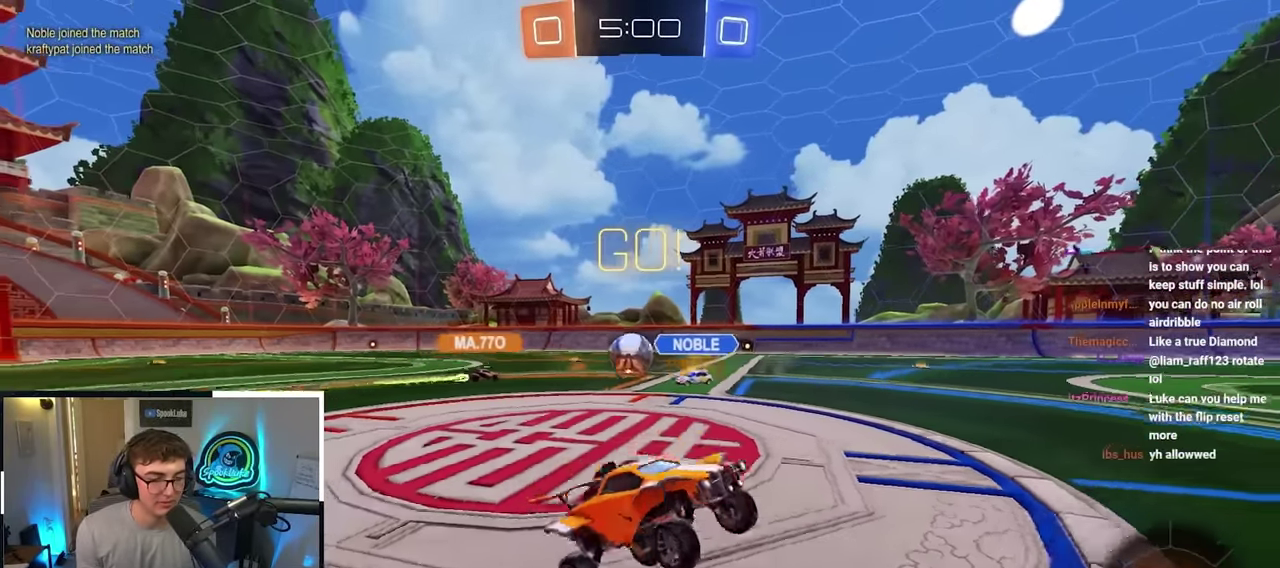
{"dt_ms": 400, "buttons": ["R1"], "left_stick": "right", "right_stick": "center", "events": [[267, "R1", "down"]]}
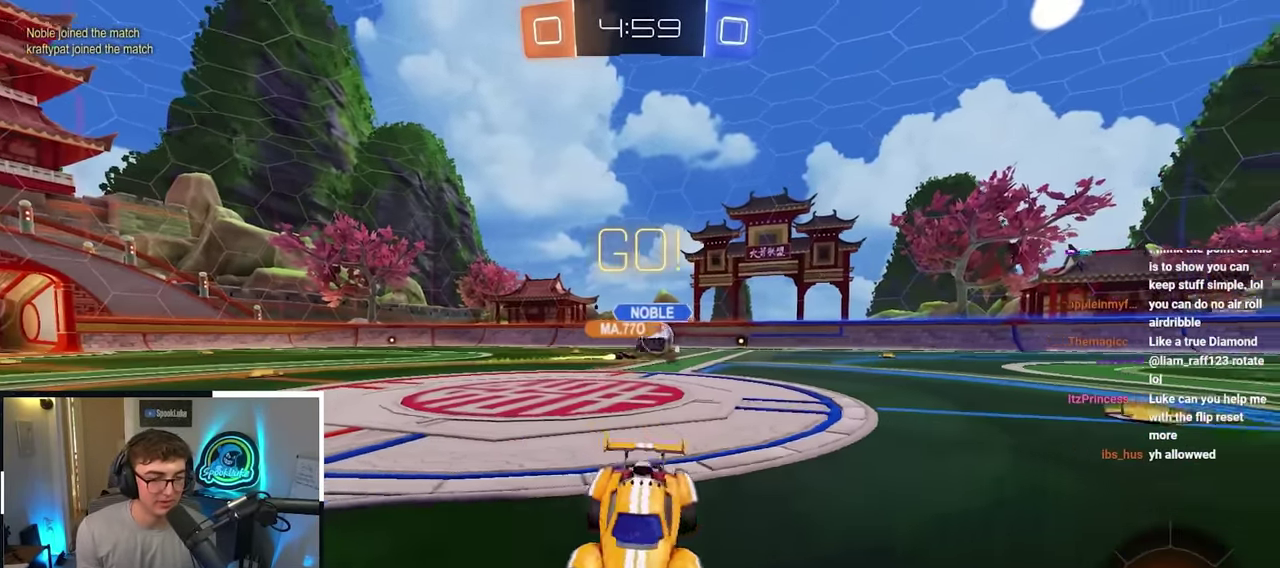
{"dt_ms": 400, "buttons": [], "left_stick": "right", "right_stick": "center", "events": [[50, "R1", "up"], [300, "TRIANGLE", "down"], [400, "TRIANGLE", "up"]]}
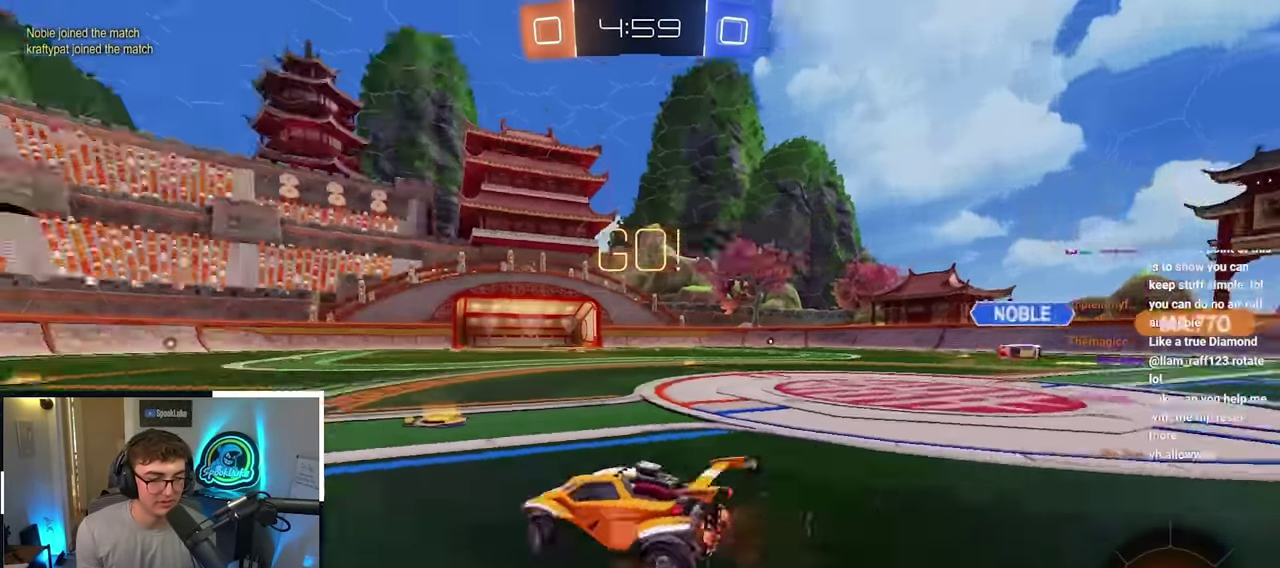
{"dt_ms": 700, "buttons": [], "left_stick": "up-right", "right_stick": "center", "events": [[167, "L2", "down"], [317, "left_stick", "up-right"], [400, "L2", "up"], [400, "TRIANGLE", "down"], [500, "TRIANGLE", "up"]]}
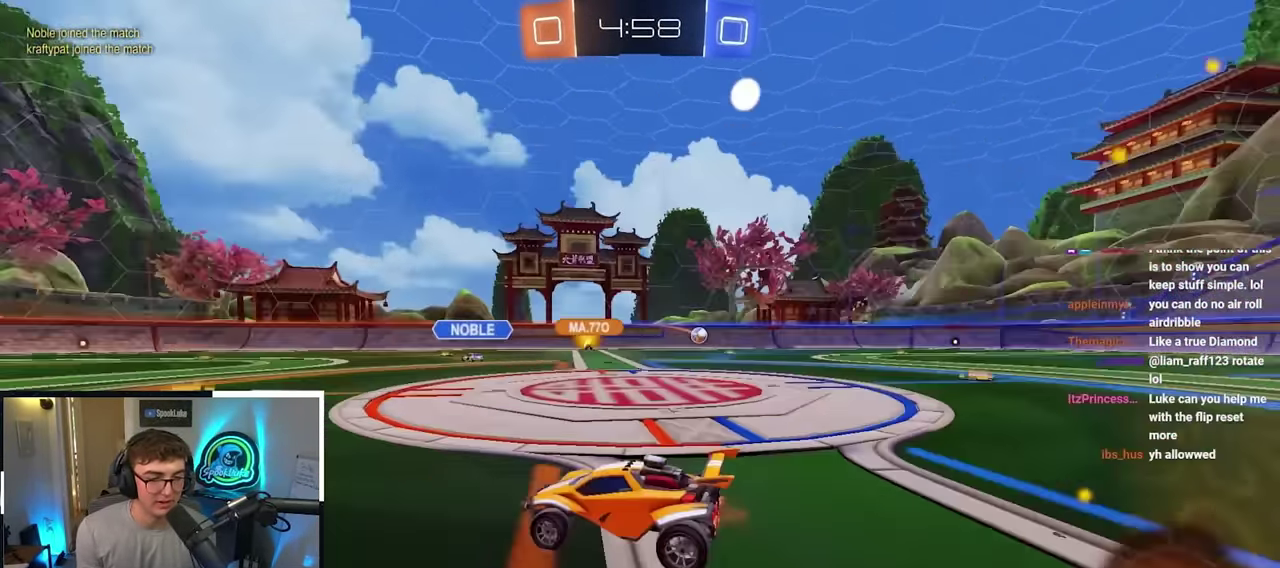
{"dt_ms": 400, "buttons": [], "left_stick": "up-right", "right_stick": "center", "events": []}
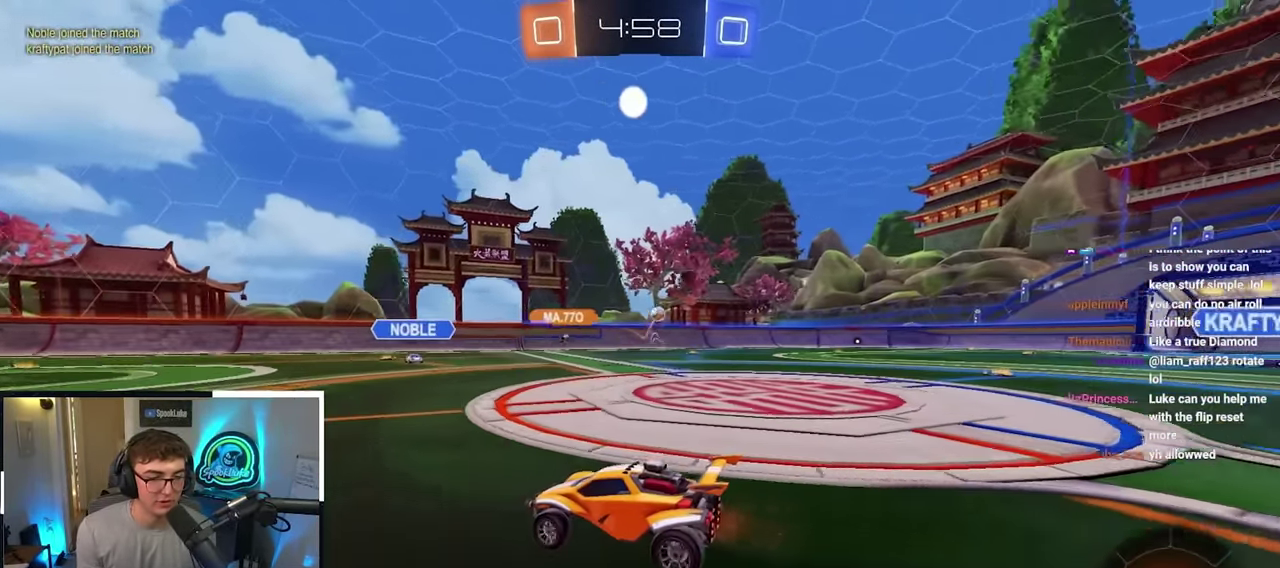
{"dt_ms": 700, "buttons": ["CROSS", "L2", "R1"], "left_stick": "up-right", "right_stick": "center", "events": [[533, "L2", "down"], [700, "CROSS", "down"], [700, "R1", "down"]]}
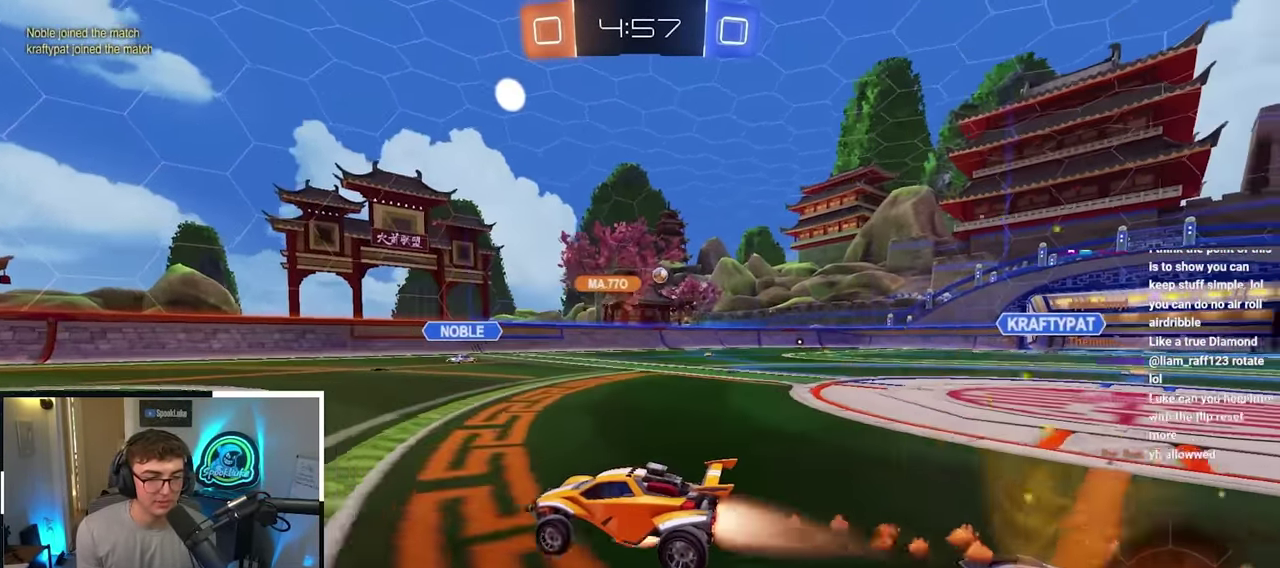
{"dt_ms": 300, "buttons": ["CROSS", "L2", "R1"], "left_stick": "down", "right_stick": "center", "events": [[33, "left_stick", "up"], [67, "CROSS", "up"], [117, "CROSS", "down"], [183, "left_stick", "down"]]}
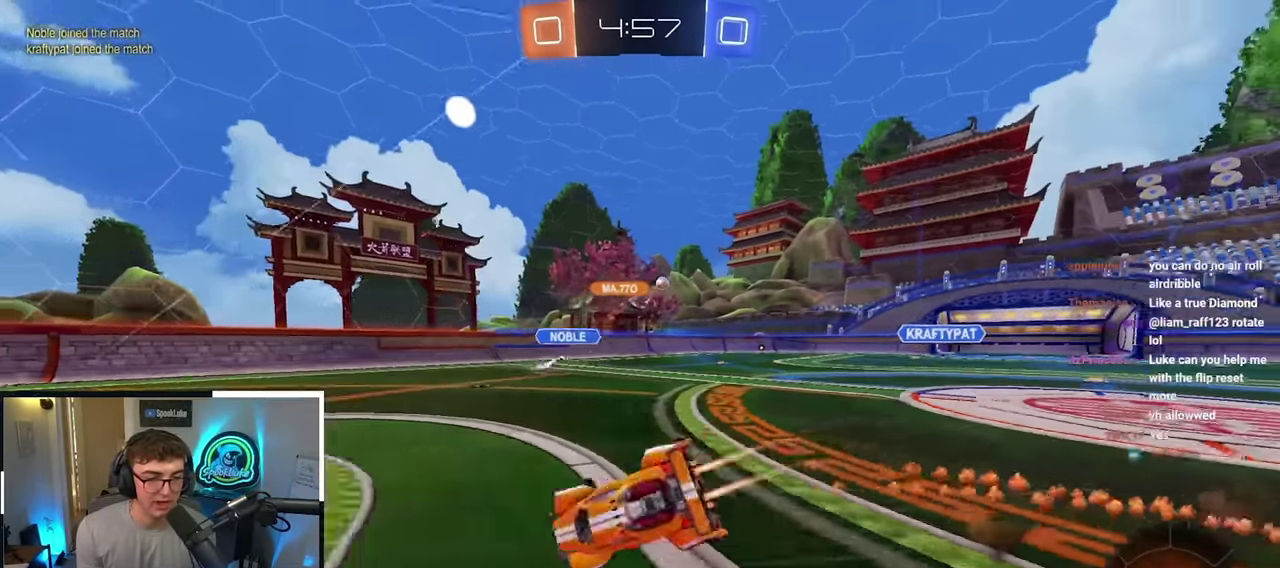
{"dt_ms": 600, "buttons": [], "left_stick": "center", "right_stick": "center"}
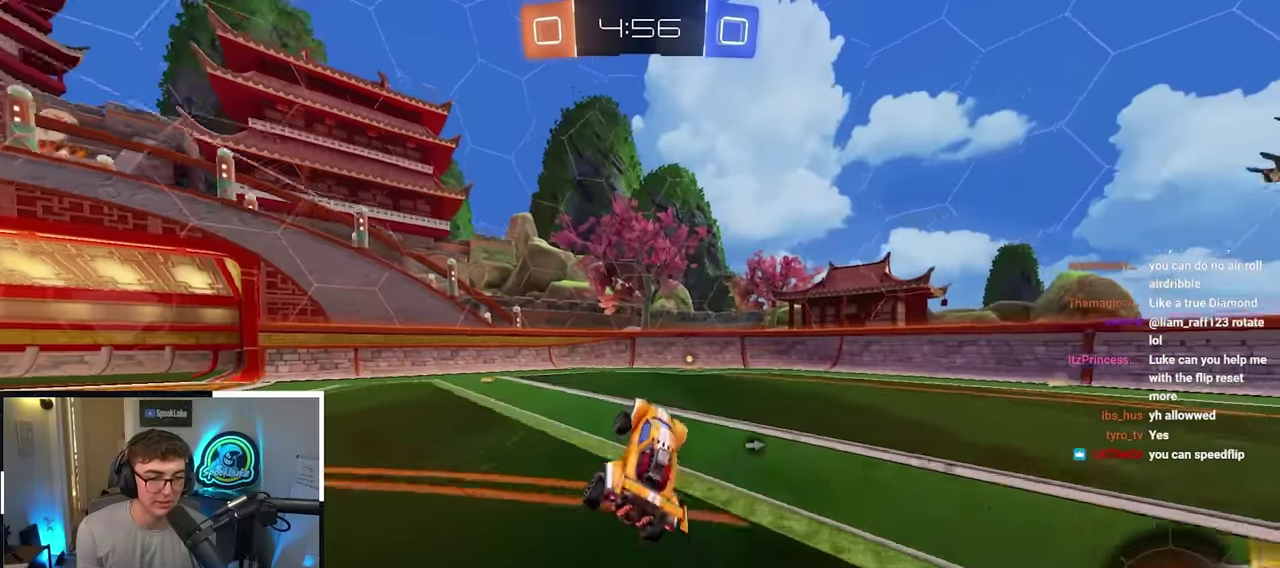
{"dt_ms": 400, "buttons": ["TRIANGLE"], "left_stick": "up-right", "right_stick": "center"}
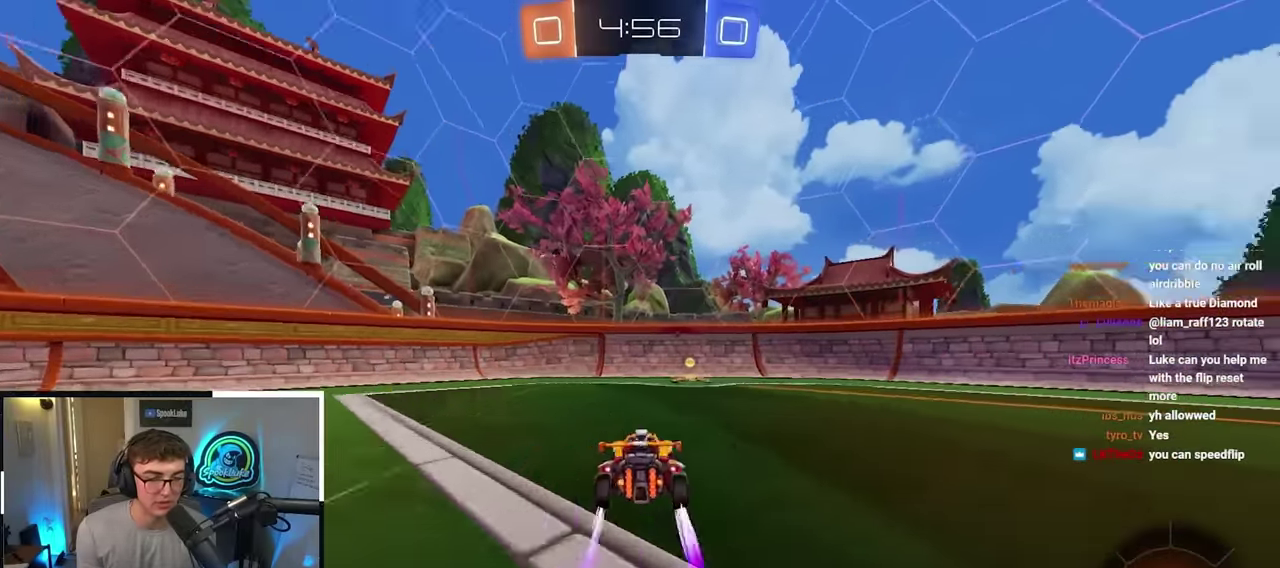
{"dt_ms": 400, "buttons": [], "left_stick": "right", "right_stick": "center", "events": [[100, "TRIANGLE", "up"], [250, "R1", "down"], [250, "left_stick", "right"], [383, "R1", "up"]]}
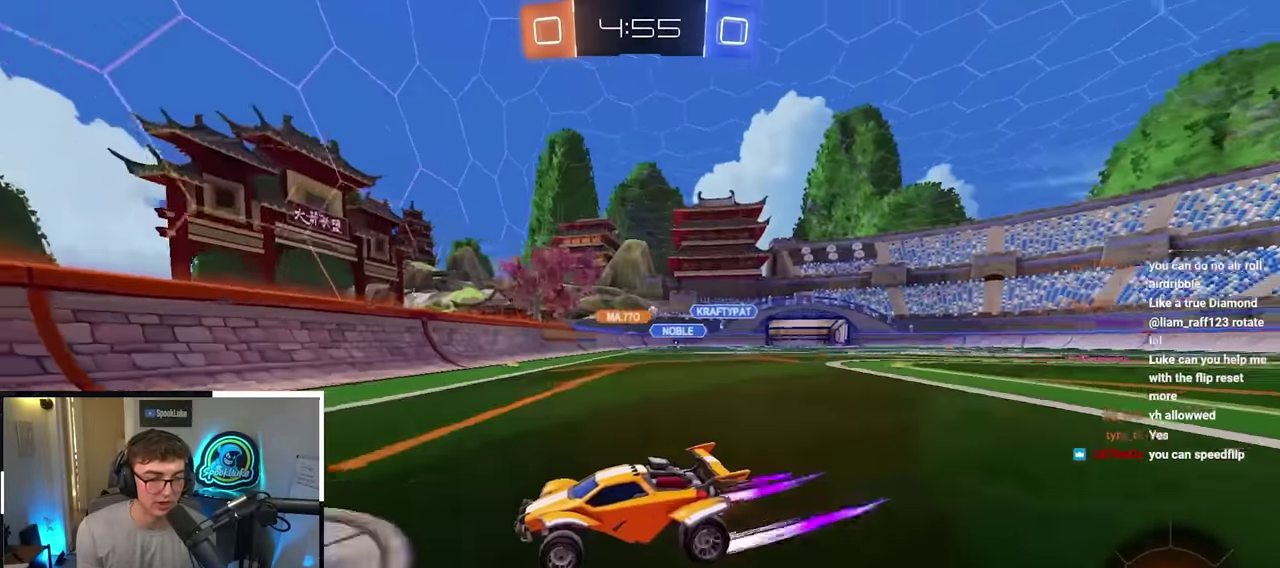
{"dt_ms": 700, "buttons": ["L2"], "left_stick": "right", "right_stick": "center", "events": [[650, "L2", "down"]]}
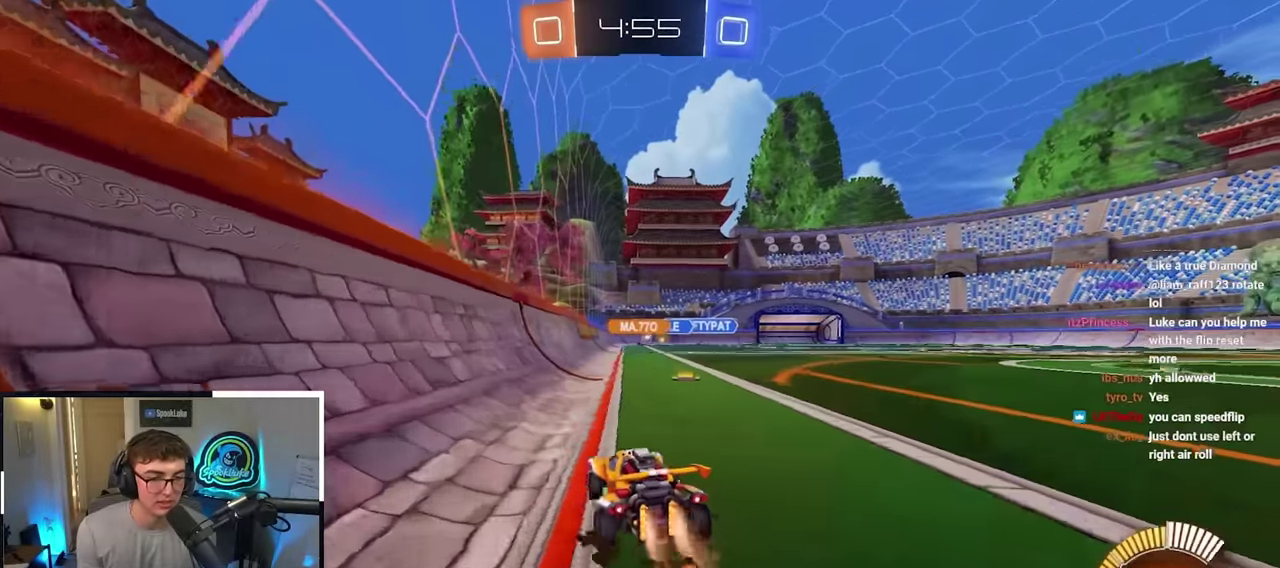
{"dt_ms": 400, "buttons": ["L2"], "left_stick": "up-right", "right_stick": "center", "events": [[200, "left_stick", "up-right"]]}
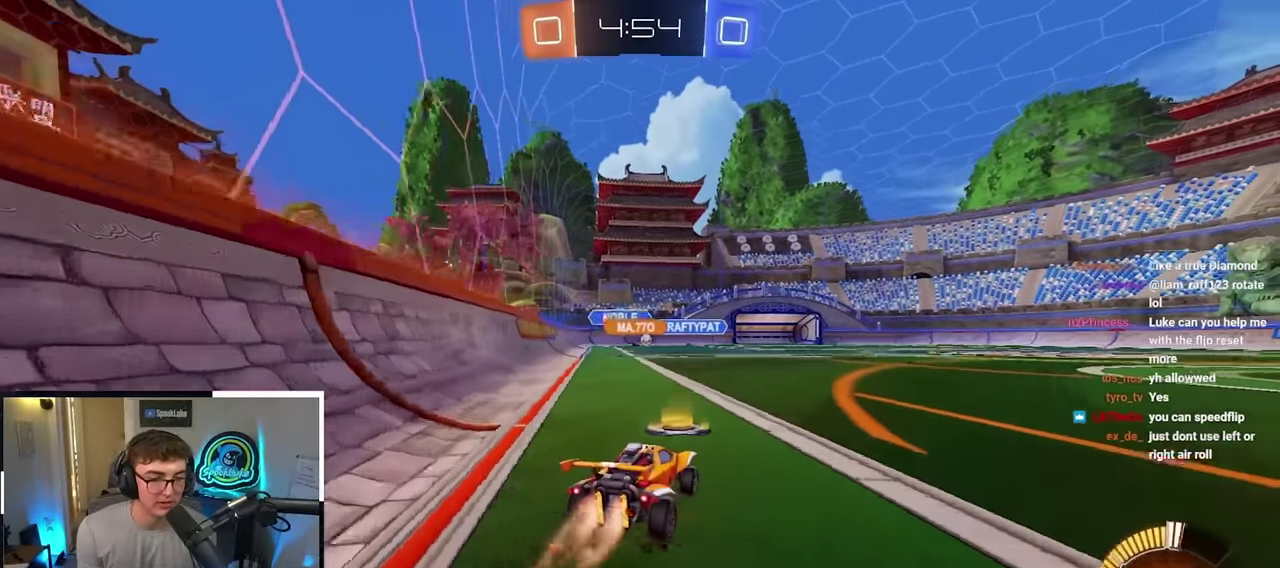
{"dt_ms": 400, "buttons": ["L2"], "left_stick": "up-right", "right_stick": "center", "events": [[33, "L2", "up"], [150, "L2", "down"]]}
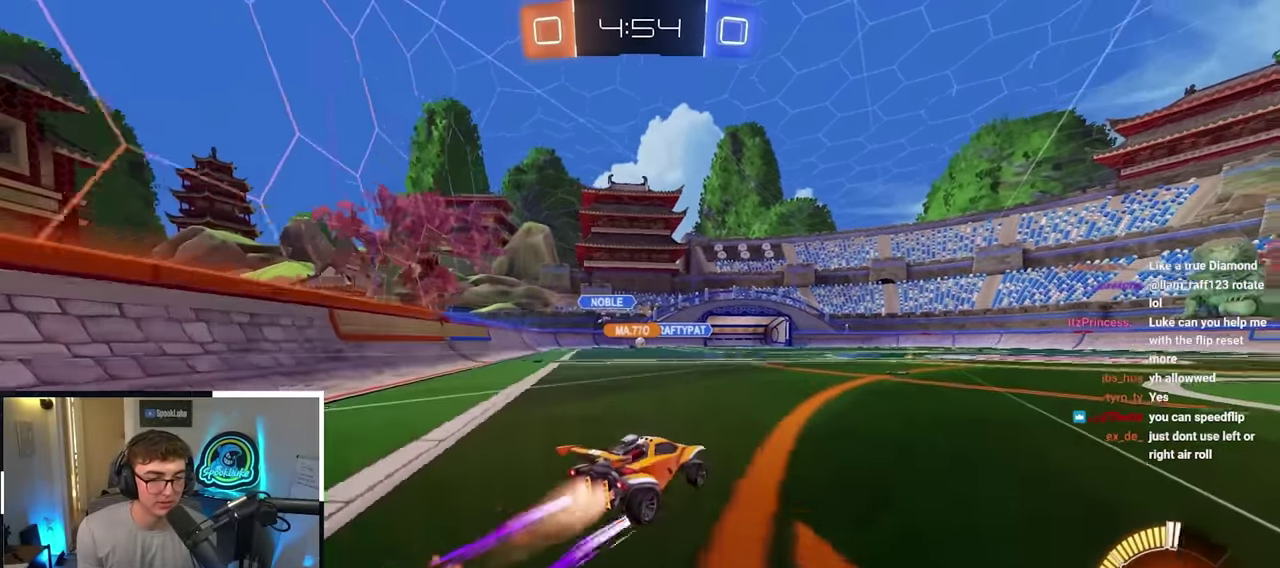
{"dt_ms": 600, "buttons": [], "left_stick": "up-right", "right_stick": "center", "events": [[50, "L2", "up"]]}
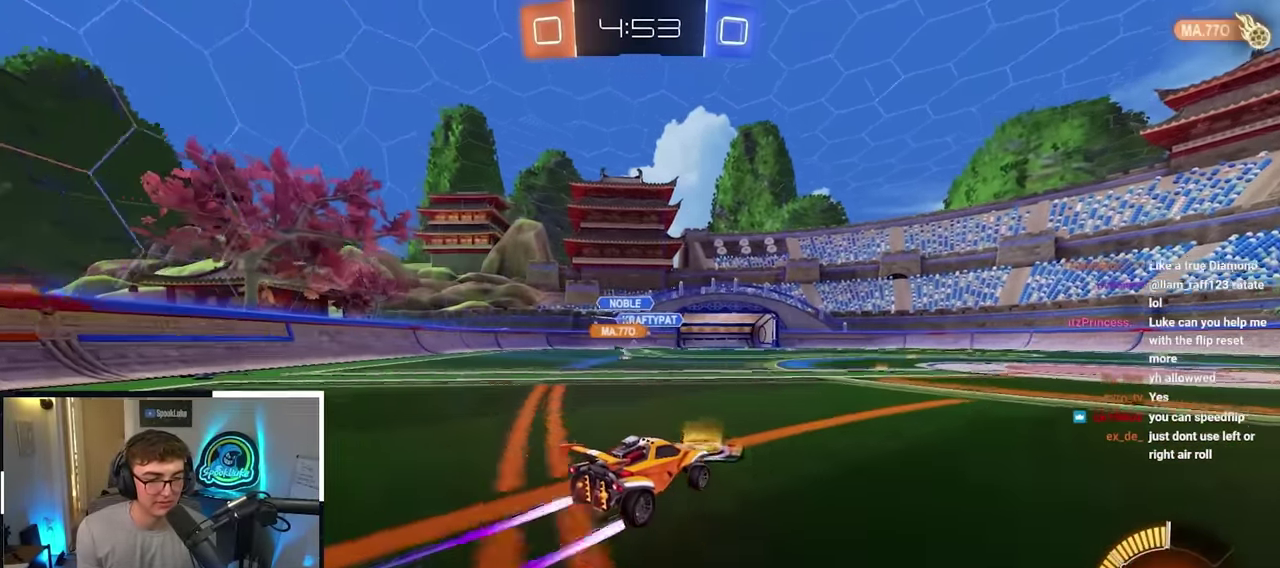
{"dt_ms": 300, "buttons": [], "left_stick": "up-right", "right_stick": "center", "events": []}
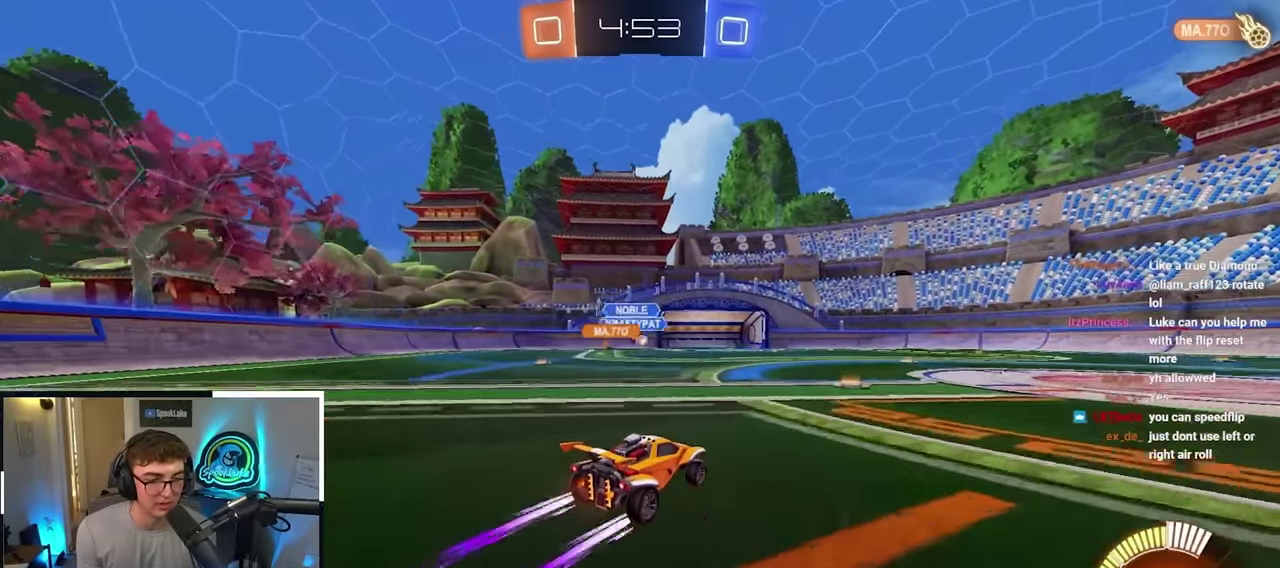
{"dt_ms": 900, "buttons": [], "left_stick": "up-right", "right_stick": "center", "events": []}
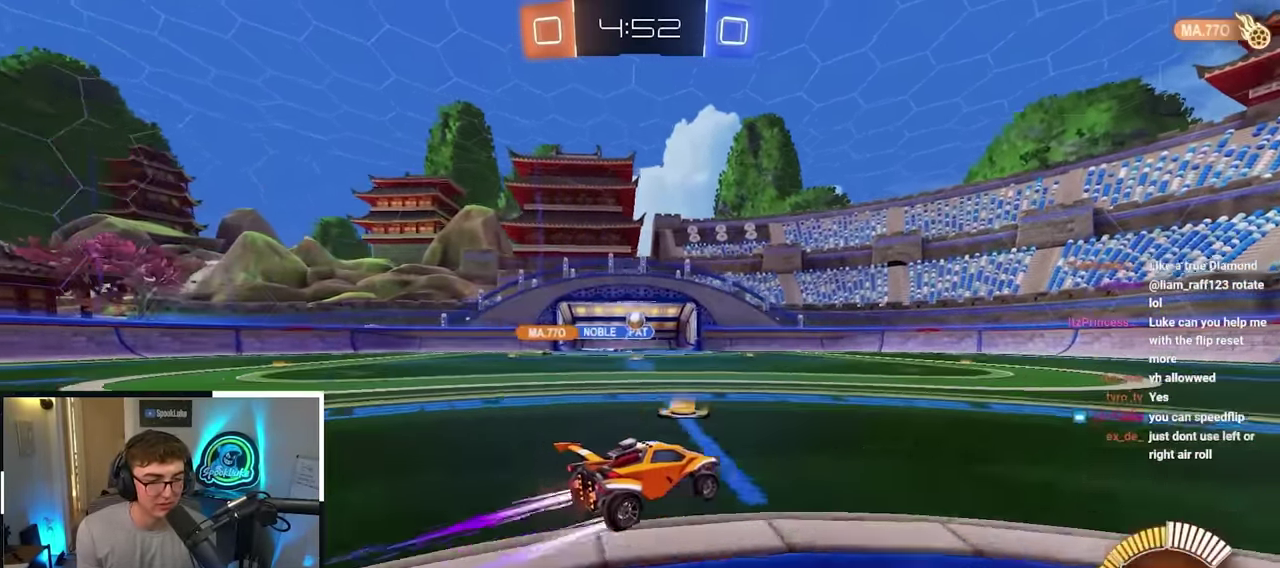
{"dt_ms": 300, "buttons": [], "left_stick": "up-right", "right_stick": "center", "events": []}
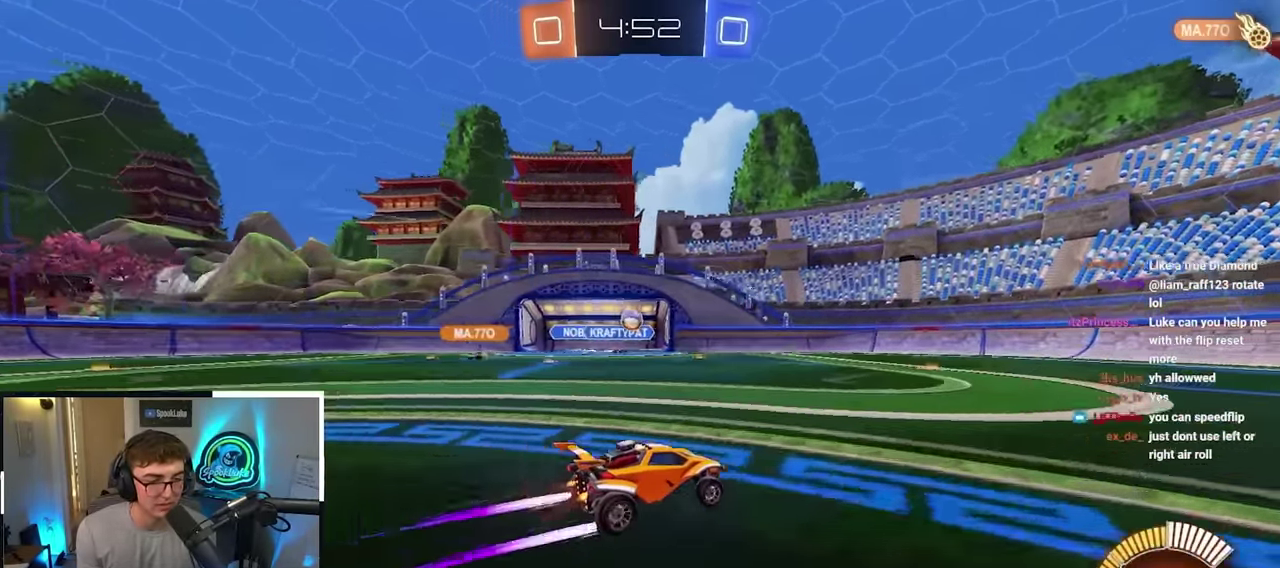
{"dt_ms": 500, "buttons": [], "left_stick": "up-right", "right_stick": "center", "events": [[33, "left_stick", "up"], [100, "left_stick", "up-right"], [200, "R1", "down"], [300, "R1", "up"]]}
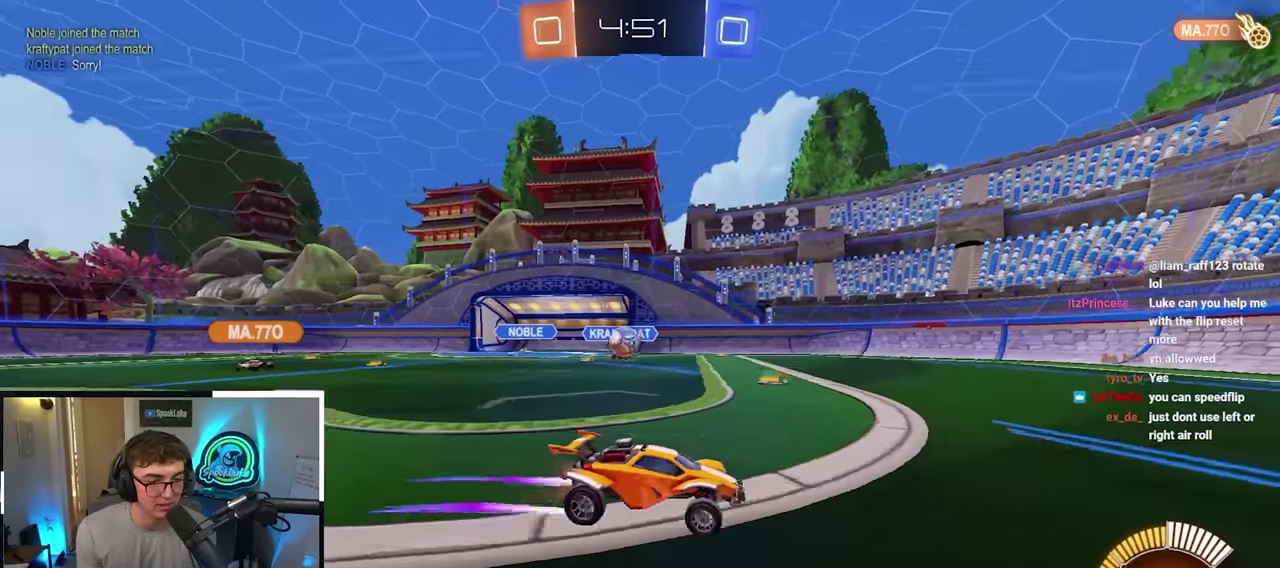
{"dt_ms": 500, "buttons": [], "left_stick": "up-right", "right_stick": "center", "events": [[66, "left_stick", "right"], [300, "left_stick", "up-right"]]}
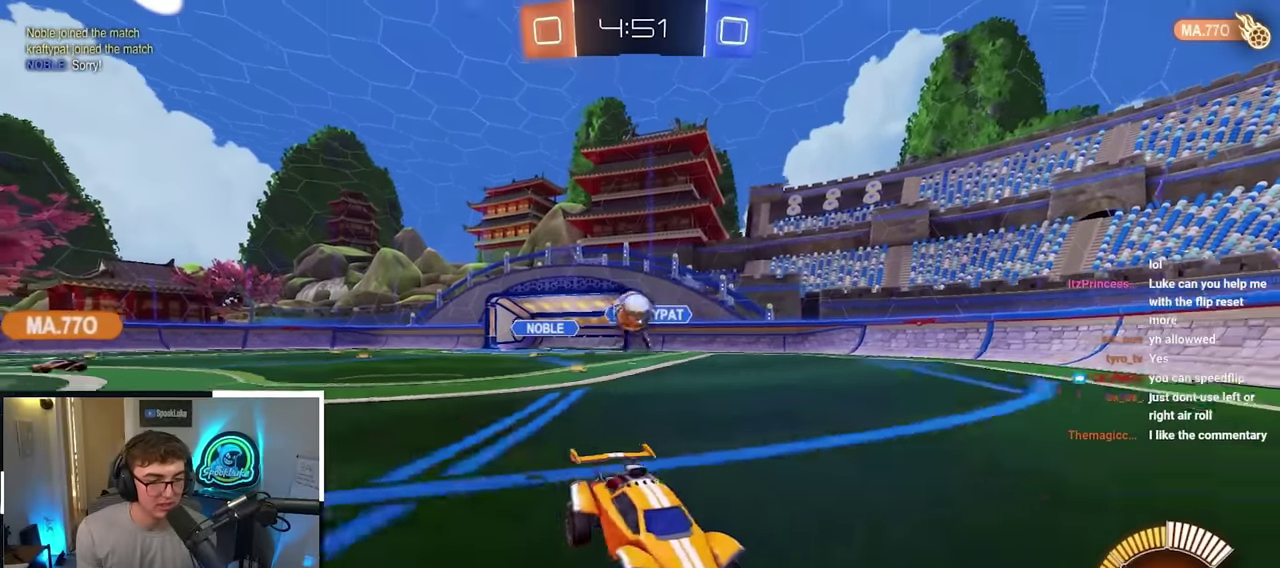
{"dt_ms": 400, "buttons": ["L2"], "left_stick": "up-left", "right_stick": "center", "events": [[16, "left_stick", "right"], [366, "left_stick", "up-left"], [400, "L2", "down"]]}
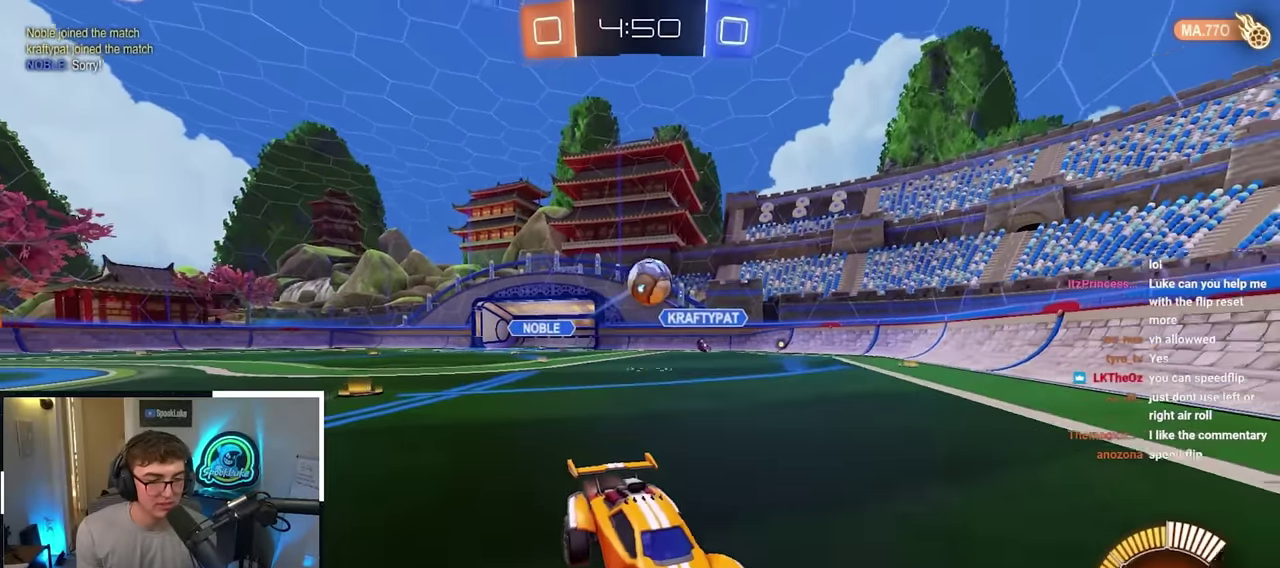
{"dt_ms": 800, "buttons": [], "left_stick": "up-right", "right_stick": "center", "events": [[83, "left_stick", "right"], [116, "L2", "up"], [250, "R1", "down"], [383, "R1", "up"], [450, "left_stick", "down-right"], [766, "left_stick", "up-right"]]}
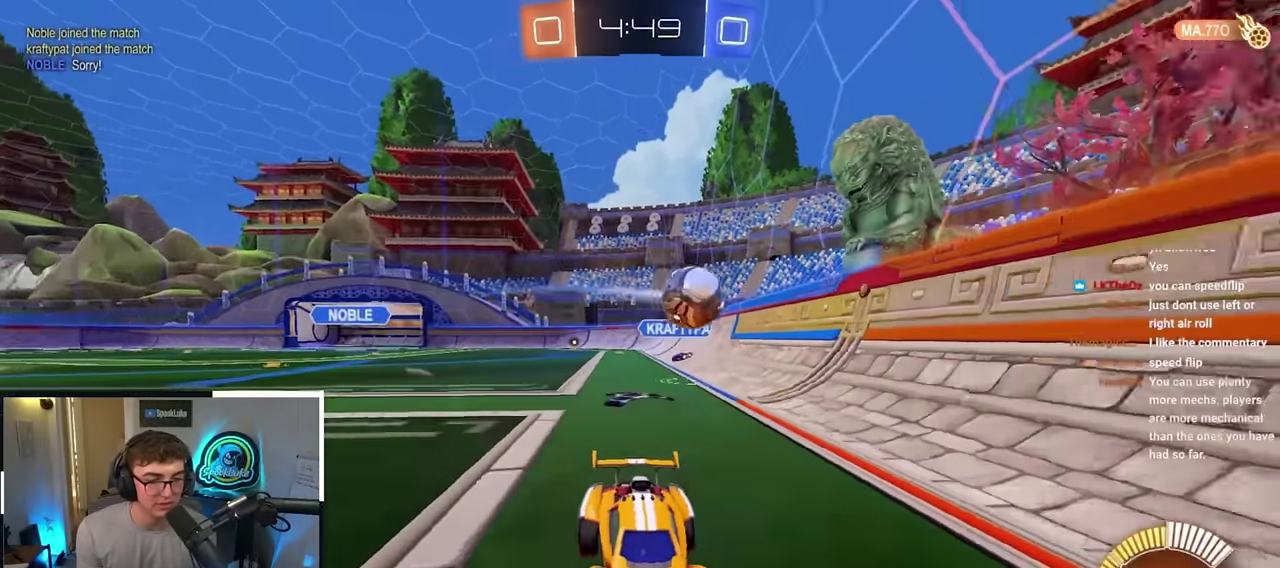
{"dt_ms": 300, "buttons": [], "left_stick": "up-right", "right_stick": "center", "events": []}
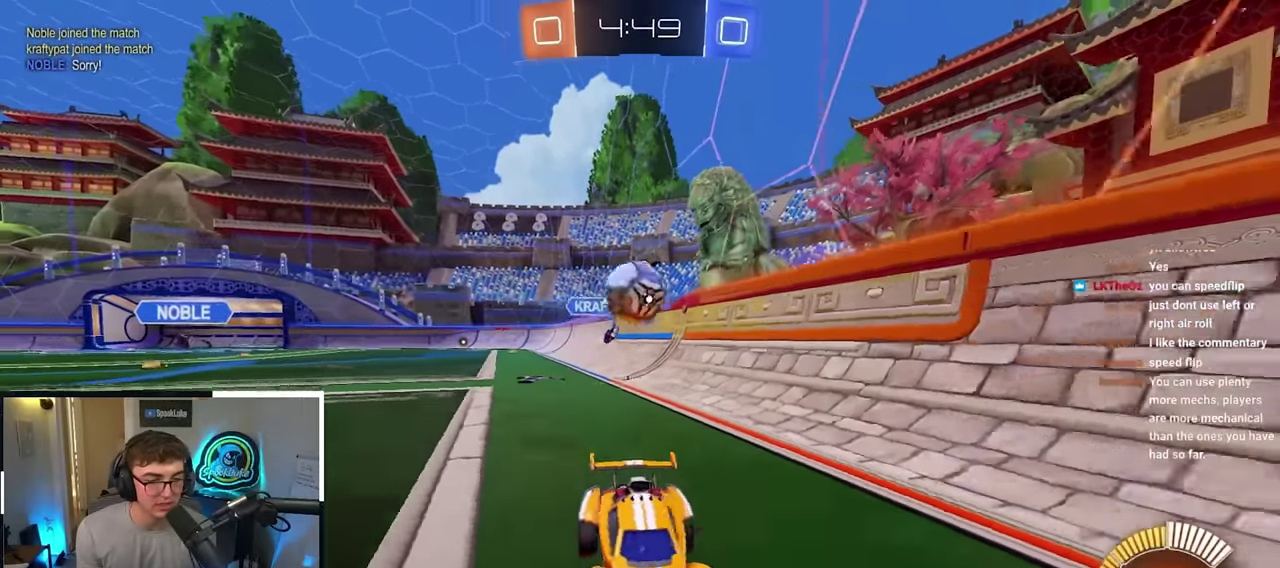
{"dt_ms": 400, "buttons": [], "left_stick": "right", "right_stick": "center", "events": [[33, "R1", "down"], [33, "left_stick", "right"], [216, "R1", "up"]]}
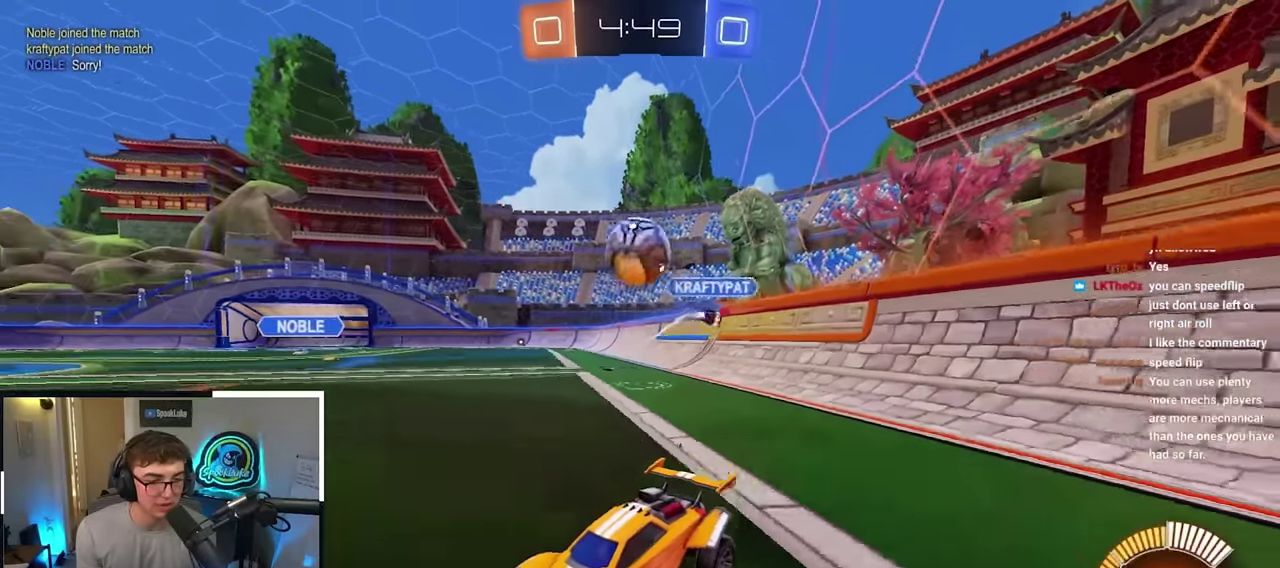
{"dt_ms": 600, "buttons": [], "left_stick": "up", "right_stick": "center", "events": [[383, "left_stick", "down"], [500, "left_stick", "up"]]}